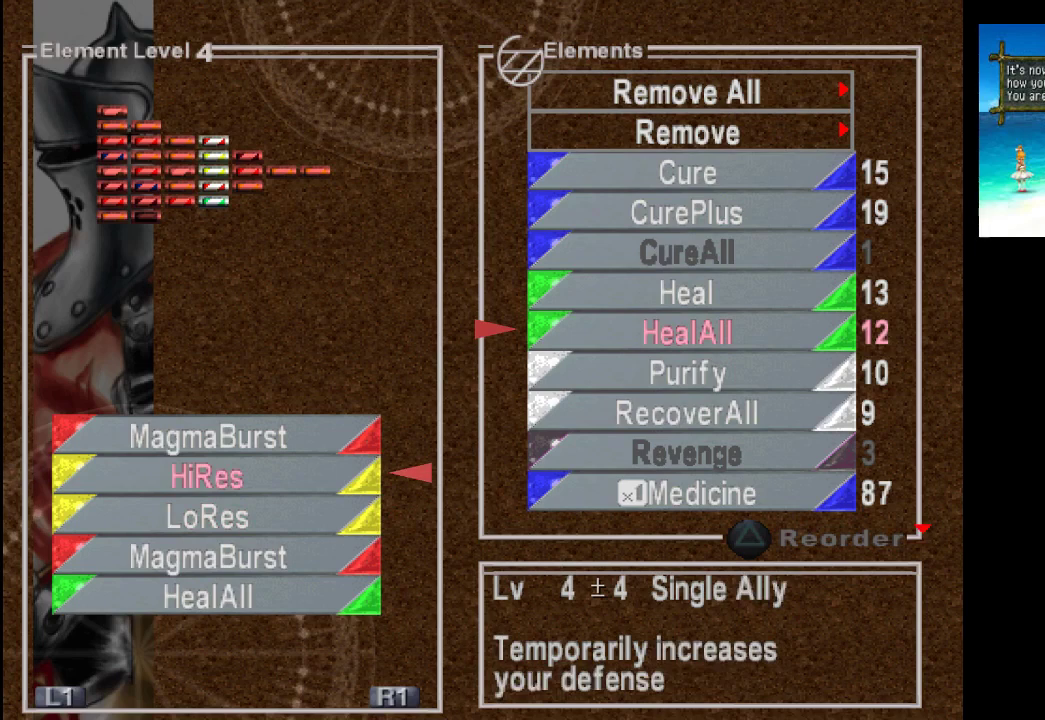
Gameplay with a controller (PlayStation layout); each line is a JSON object with the inputs held at the frame after it. "events" lists button and stick changes between this image and that frame as [ms after this image, input, new state], when the widget could be followed in between. Not read: L3 R3.
{"buttons": [], "left_stick": "center", "right_stick": "center", "events": []}
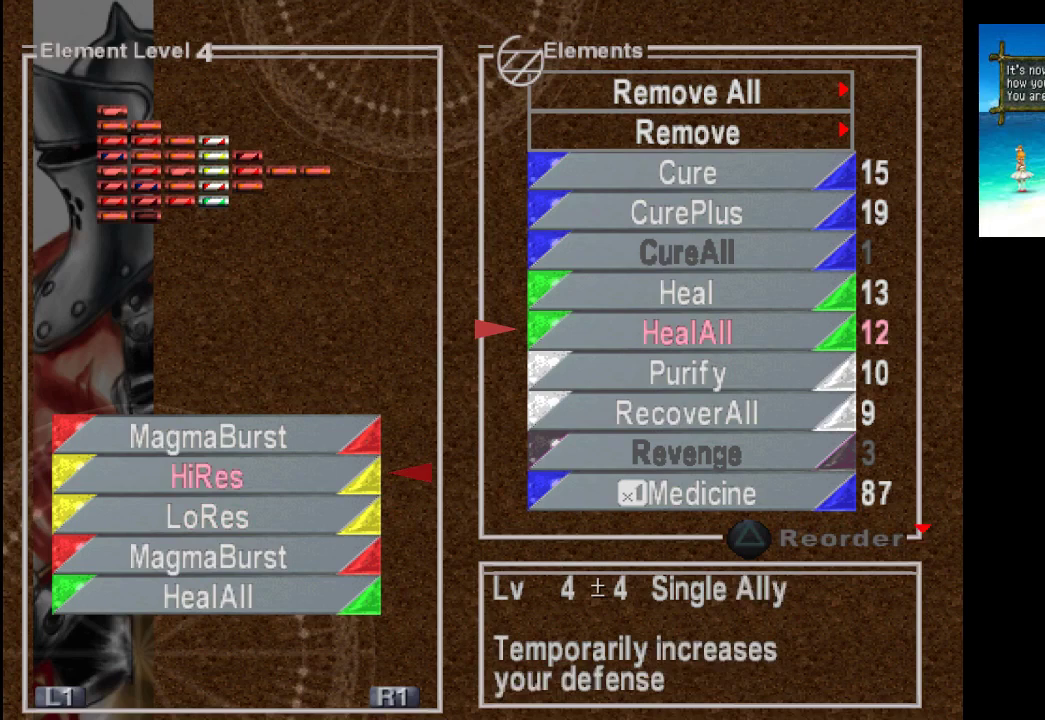
{"buttons": [], "left_stick": "center", "right_stick": "center", "events": []}
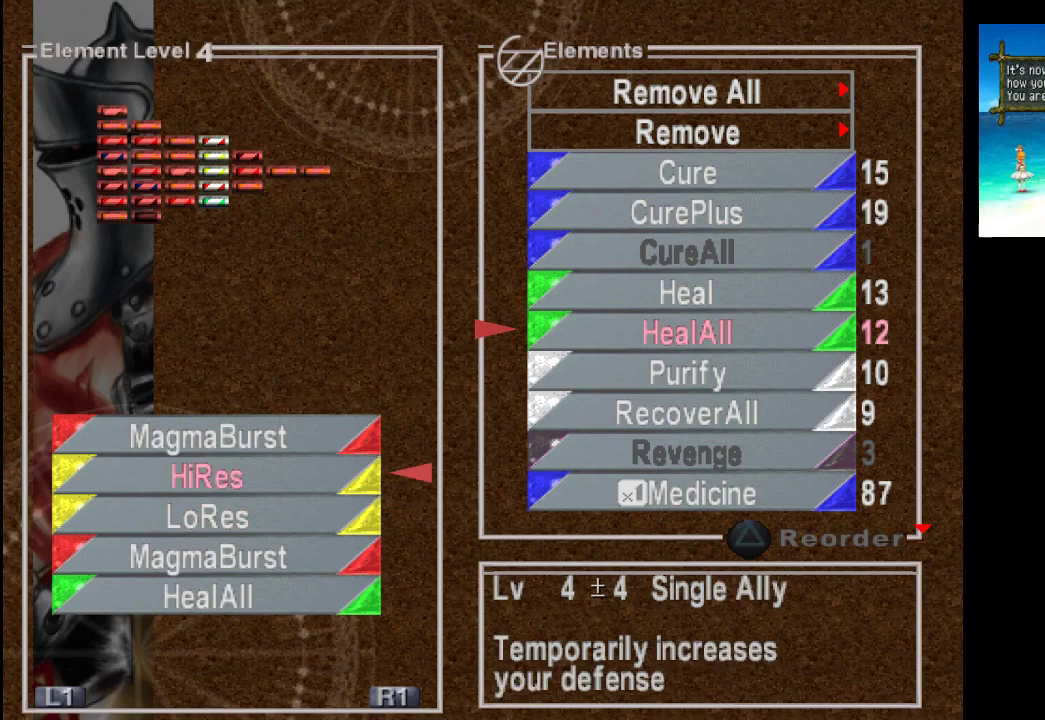
{"buttons": ["CROSS"], "left_stick": "center", "right_stick": "center", "events": [[467, "CROSS", "down"]]}
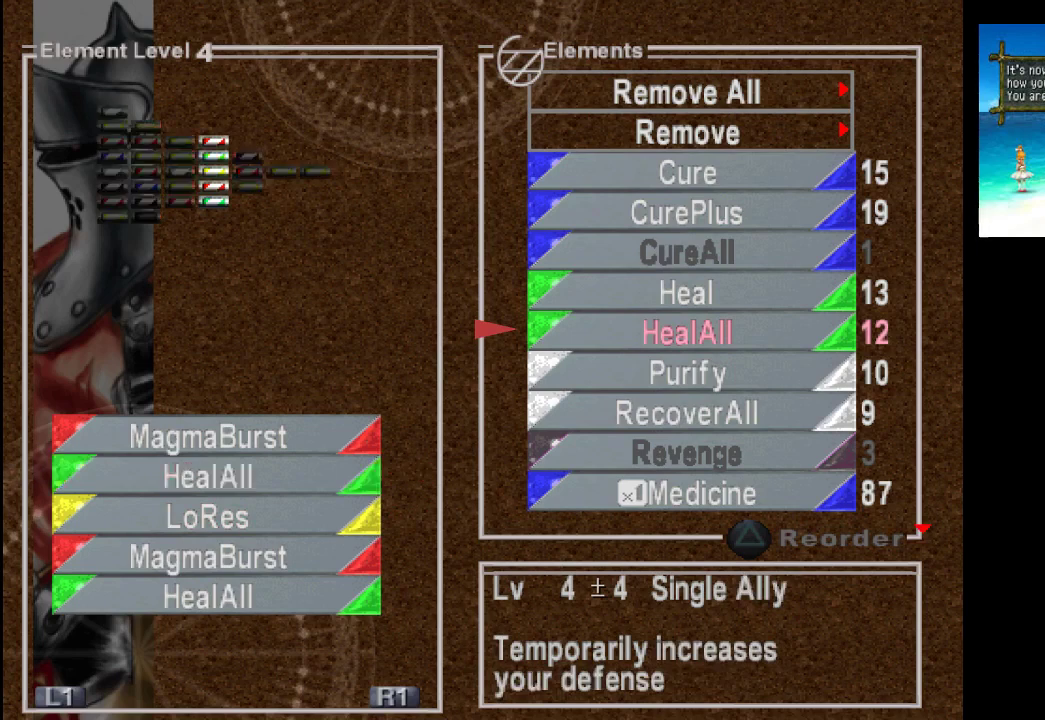
{"buttons": ["DPAD_RIGHT"], "left_stick": "center", "right_stick": "center", "events": [[167, "CROSS", "up"], [500, "DPAD_RIGHT", "down"]]}
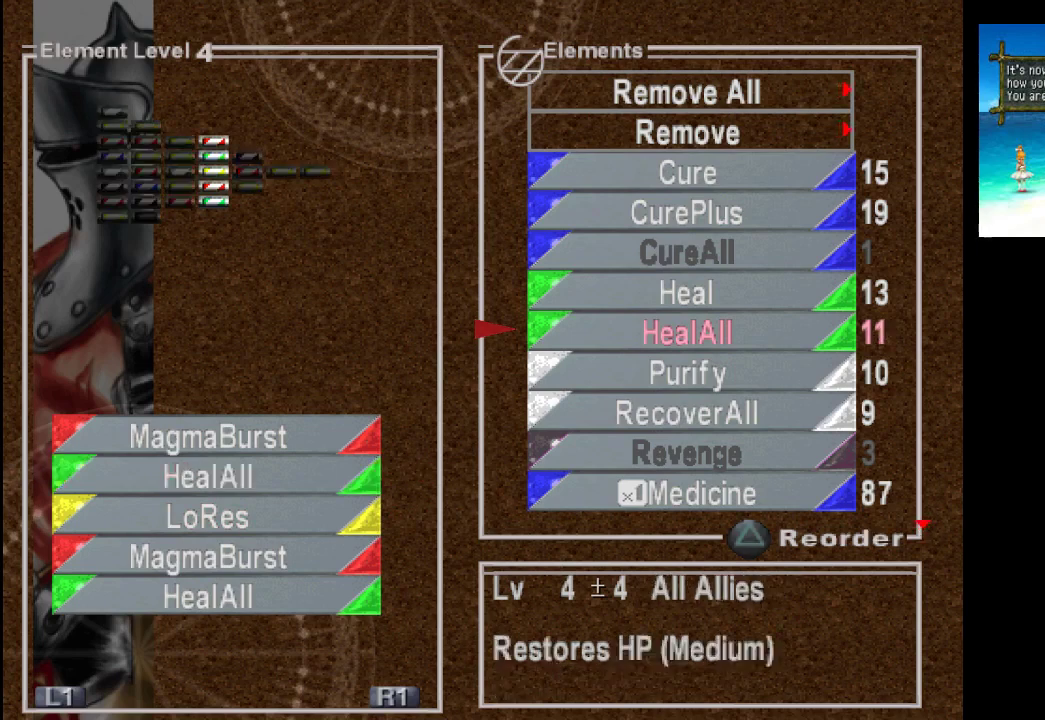
{"buttons": [], "left_stick": "center", "right_stick": "center", "events": [[133, "DPAD_RIGHT", "up"]]}
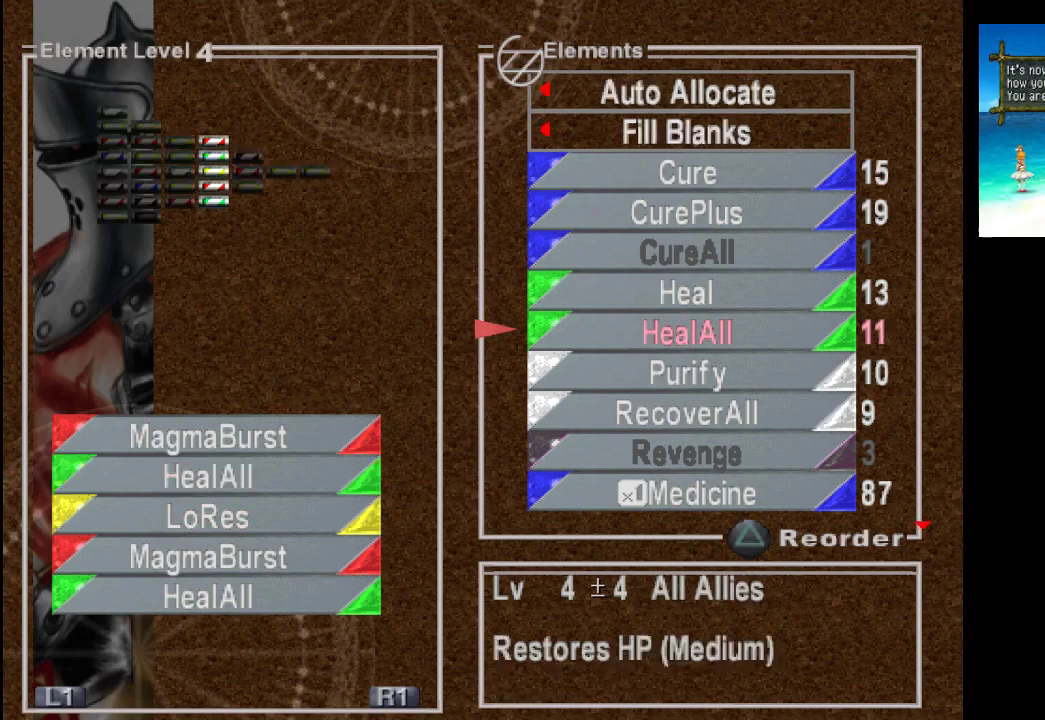
{"buttons": [], "left_stick": "center", "right_stick": "center", "events": [[167, "DPAD_DOWN", "down"], [333, "DPAD_DOWN", "up"]]}
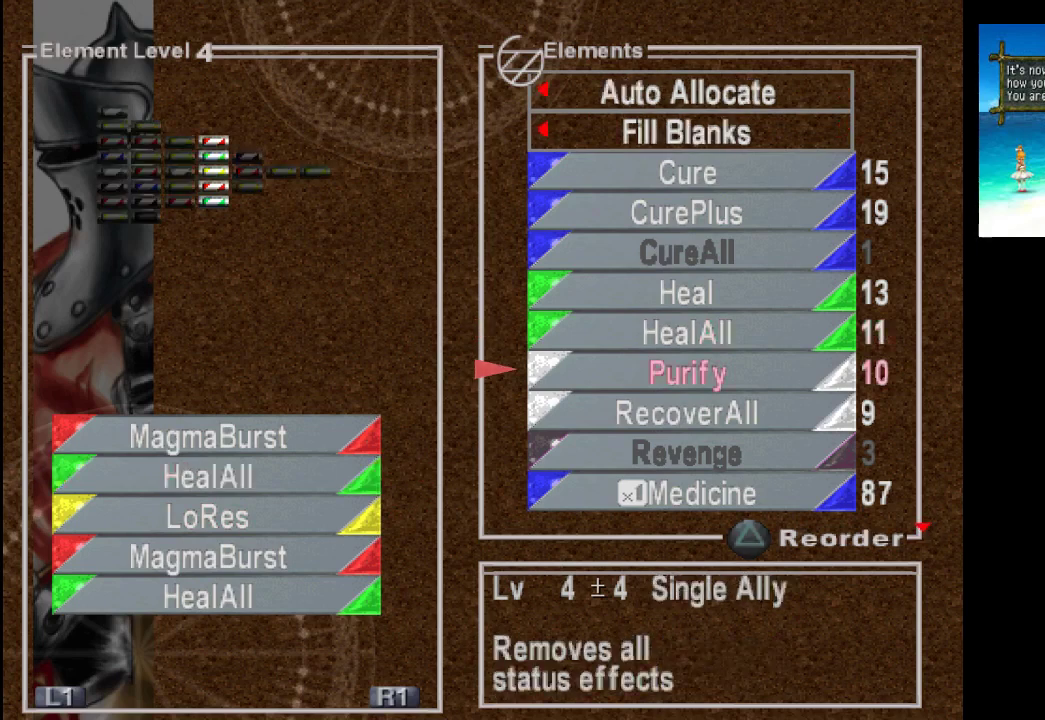
{"buttons": ["DPAD_DOWN"], "left_stick": "center", "right_stick": "center", "events": [[233, "DPAD_DOWN", "down"]]}
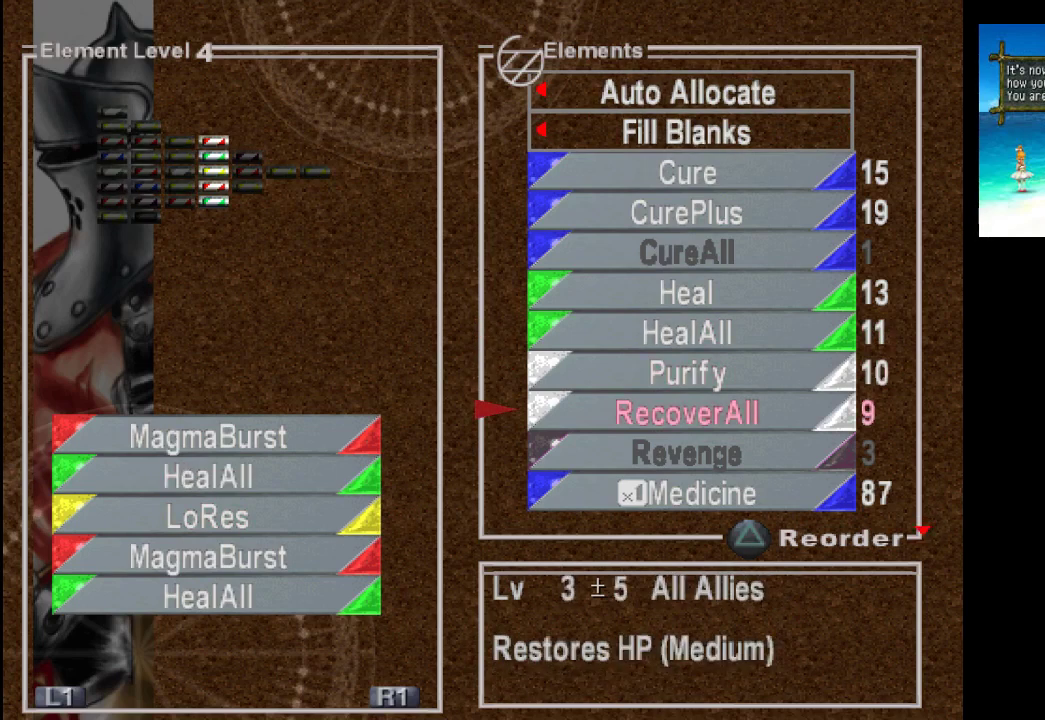
{"buttons": ["DPAD_DOWN"], "left_stick": "center", "right_stick": "center", "events": []}
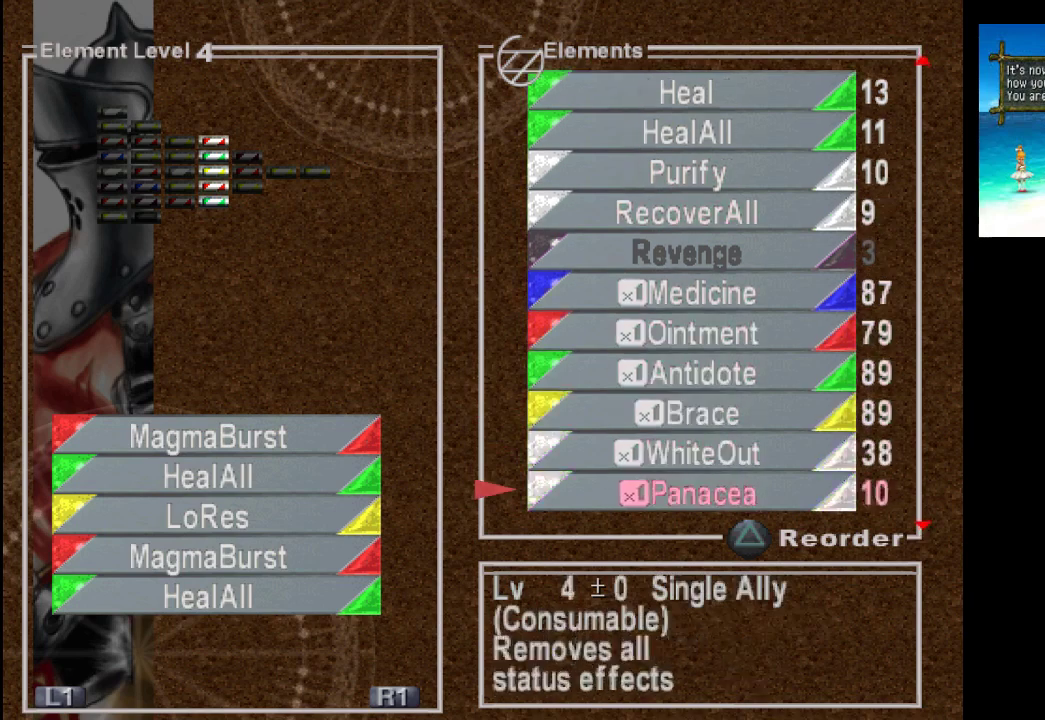
{"buttons": [], "left_stick": "center", "right_stick": "center", "events": [[33, "DPAD_DOWN", "up"], [233, "TRIANGLE", "down"], [367, "TRIANGLE", "up"]]}
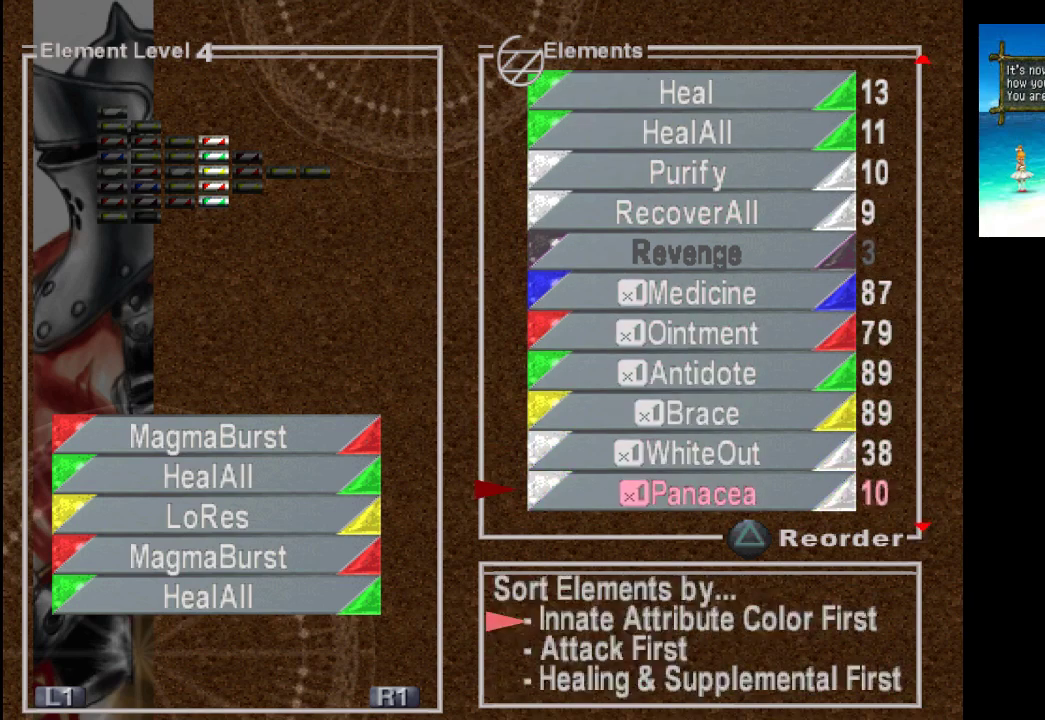
{"buttons": [], "left_stick": "center", "right_stick": "center", "events": [[67, "DPAD_DOWN", "down"], [200, "DPAD_DOWN", "up"]]}
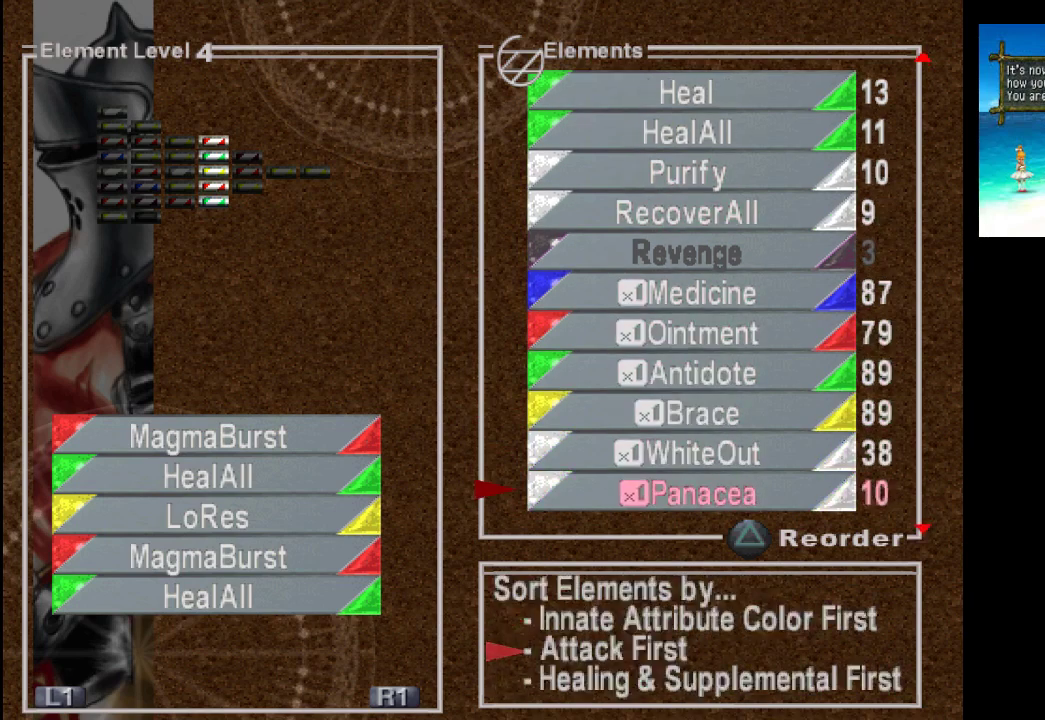
{"buttons": [], "left_stick": "center", "right_stick": "center", "events": [[267, "CROSS", "down"], [433, "CROSS", "up"]]}
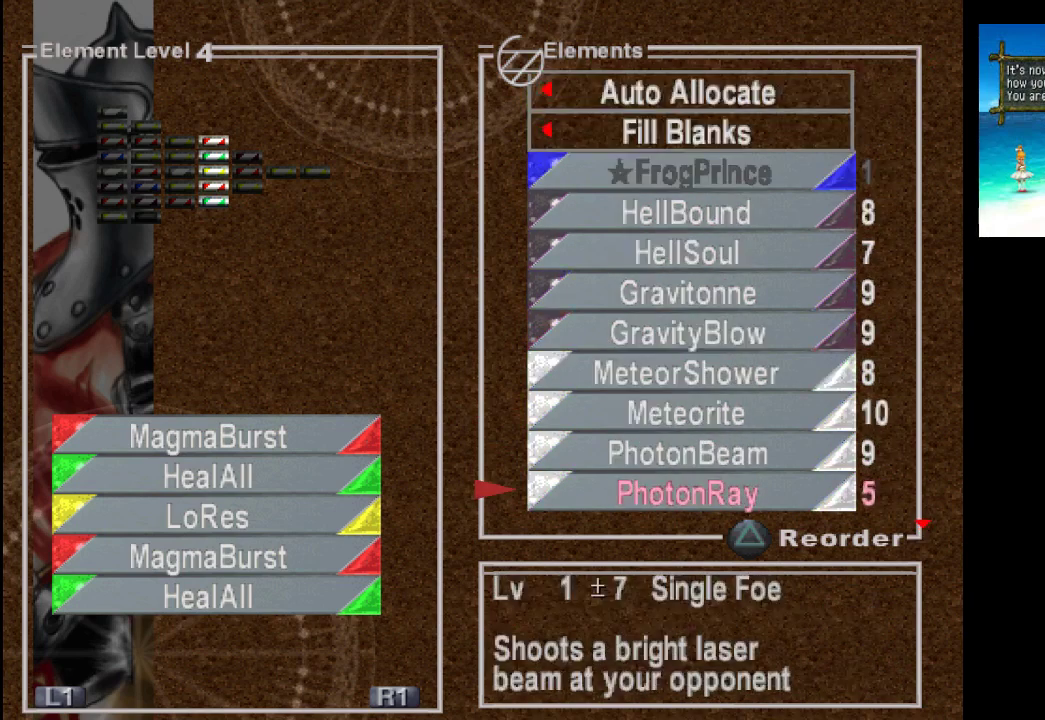
{"buttons": ["DPAD_DOWN"], "left_stick": "center", "right_stick": "center", "events": [[333, "DPAD_DOWN", "down"]]}
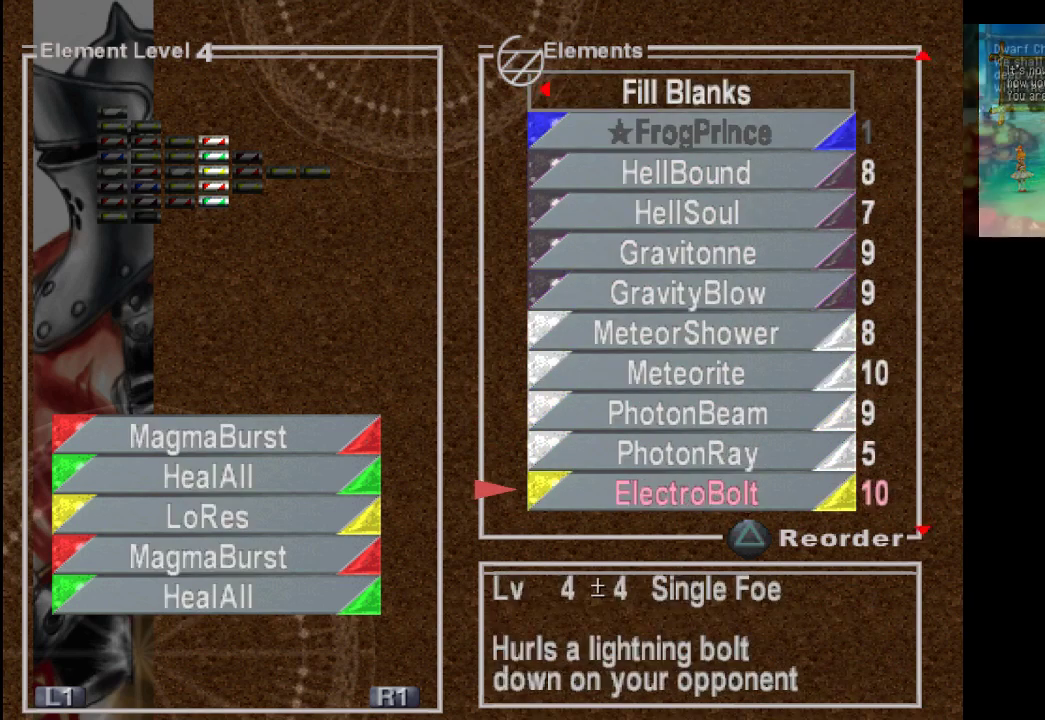
{"buttons": ["DPAD_DOWN"], "left_stick": "center", "right_stick": "center", "events": []}
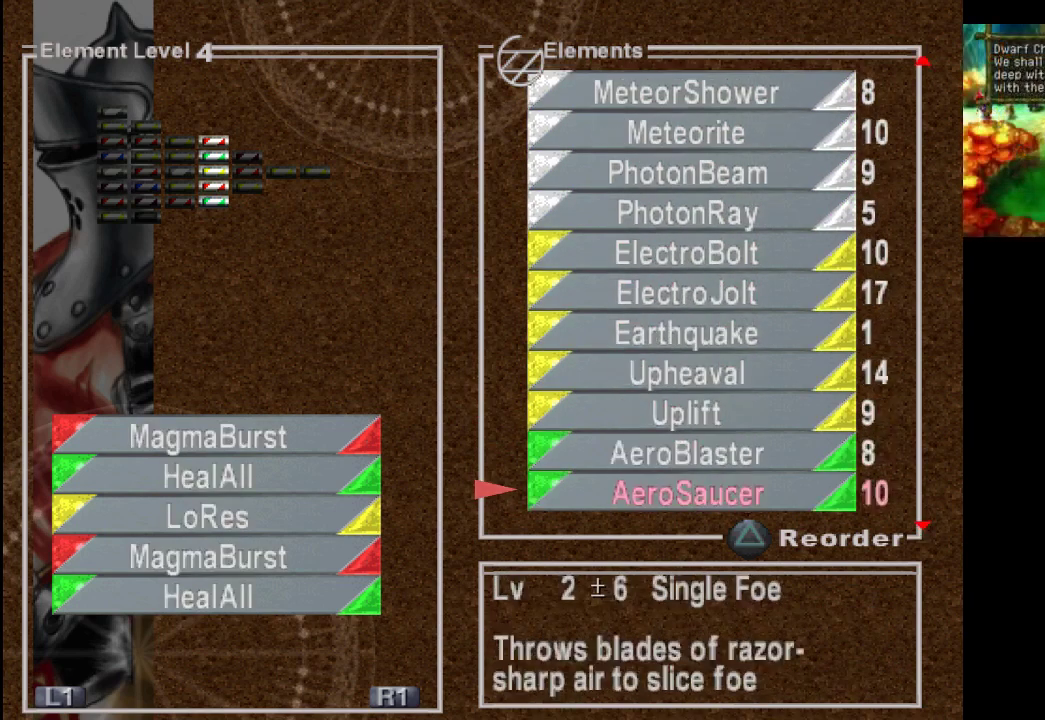
{"buttons": ["DPAD_UP"], "left_stick": "center", "right_stick": "center", "events": [[33, "DPAD_DOWN", "up"], [267, "DPAD_UP", "down"]]}
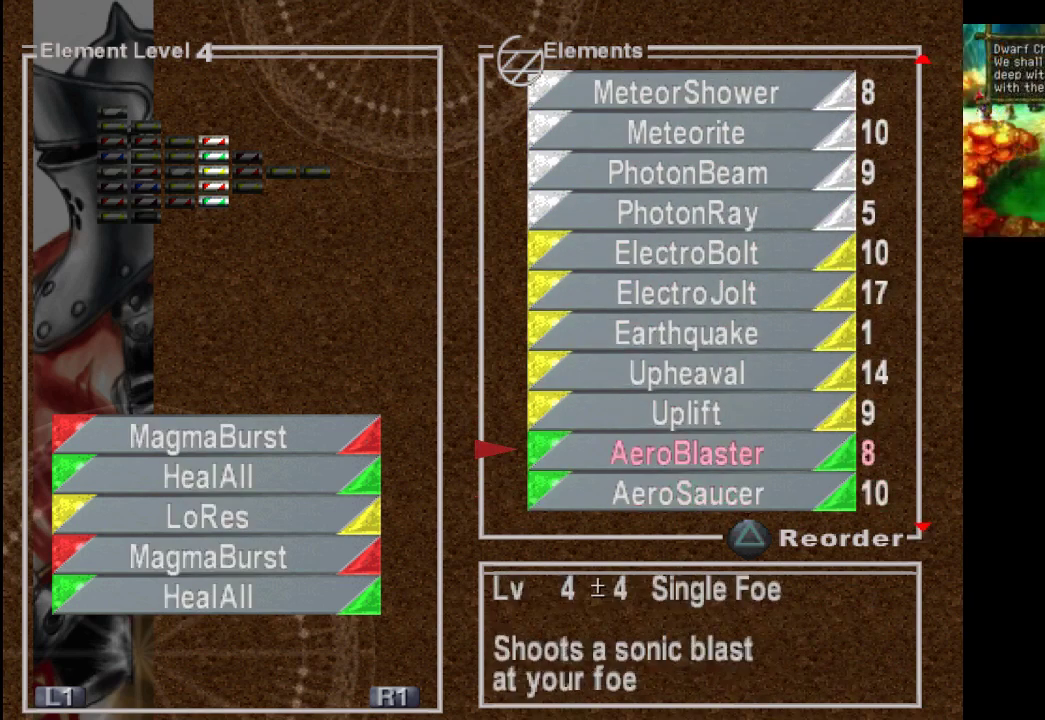
{"buttons": ["DPAD_UP"], "left_stick": "center", "right_stick": "center", "events": []}
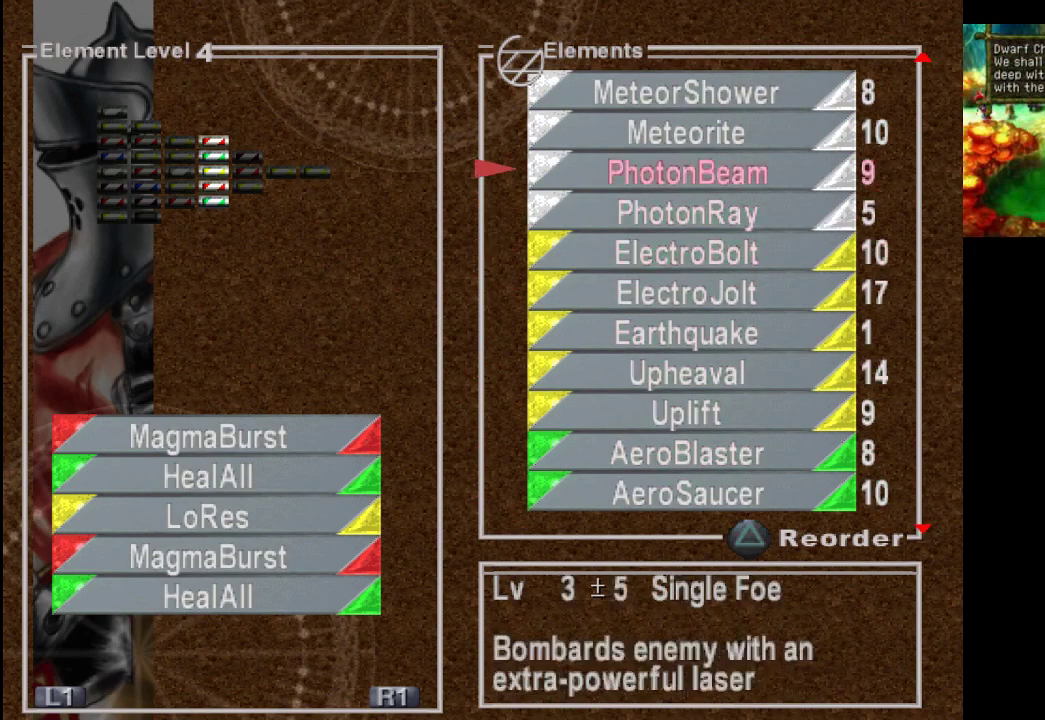
{"buttons": [], "left_stick": "center", "right_stick": "center", "events": [[133, "DPAD_UP", "up"]]}
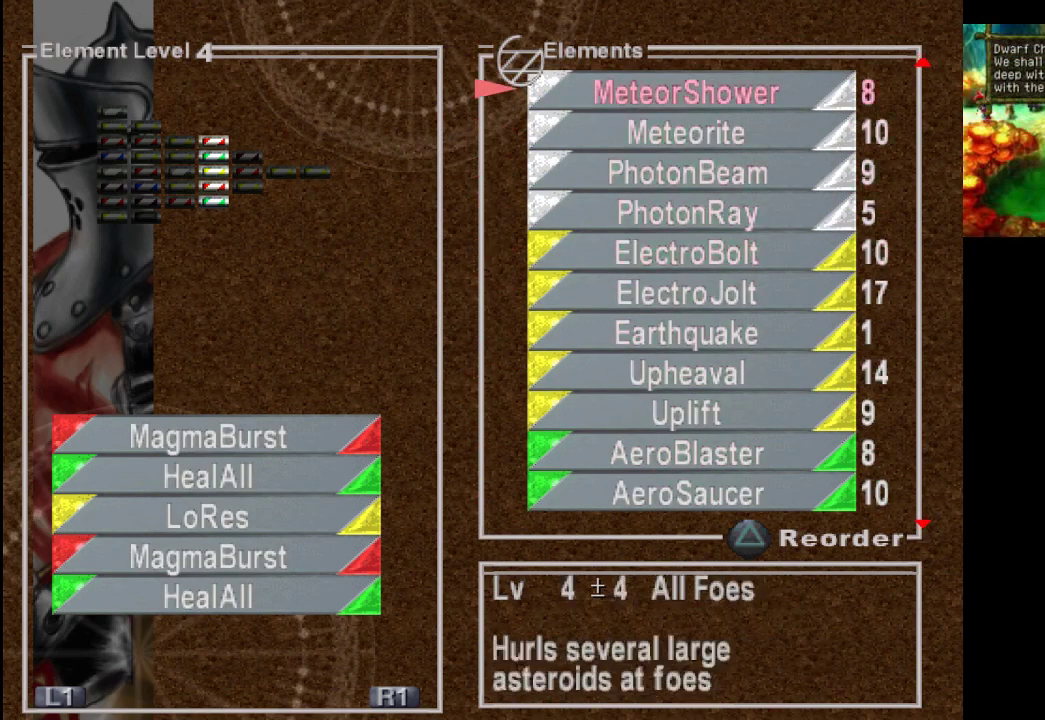
{"buttons": [], "left_stick": "center", "right_stick": "center", "events": [[33, "CROSS", "down"], [233, "CROSS", "up"]]}
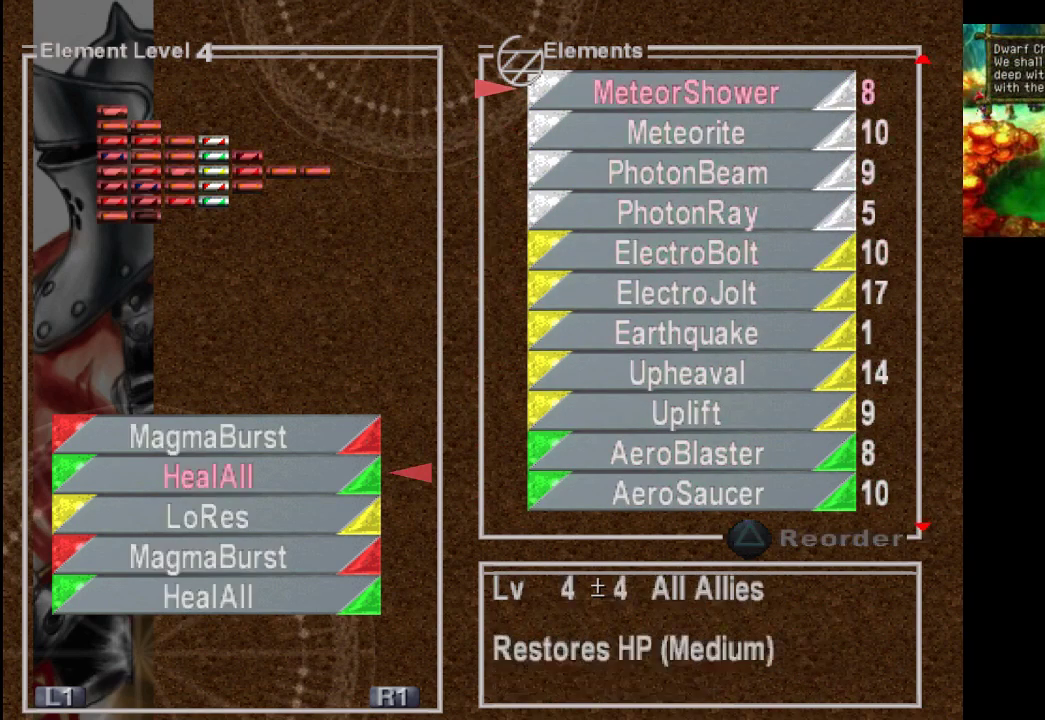
{"buttons": [], "left_stick": "center", "right_stick": "center", "events": []}
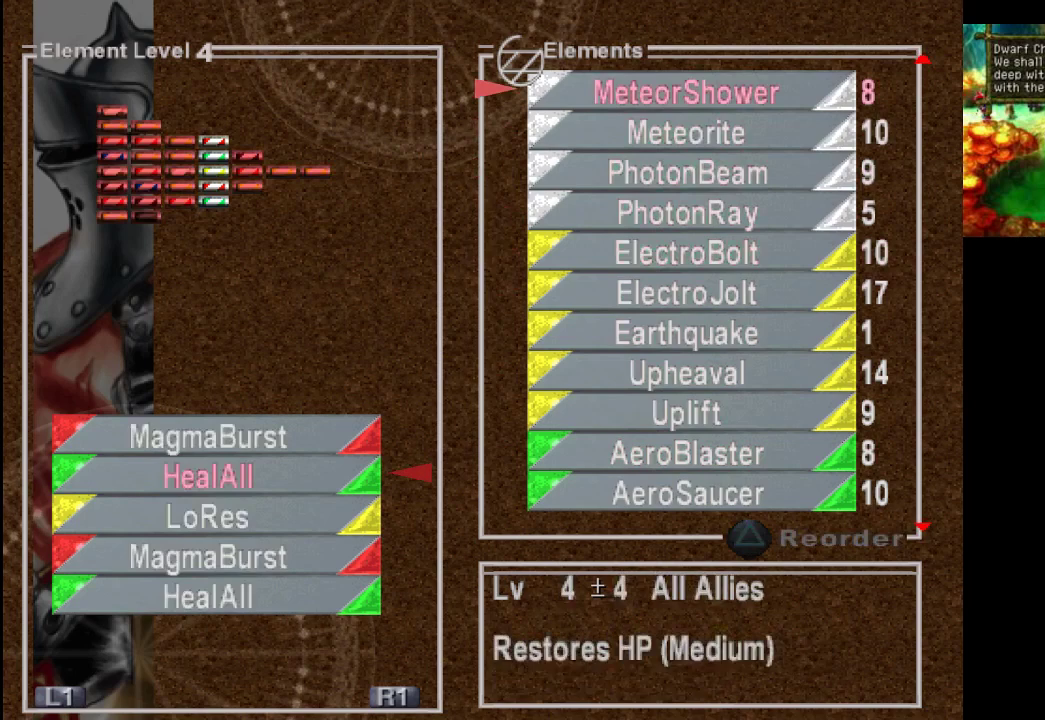
{"buttons": [], "left_stick": "center", "right_stick": "center", "events": [[33, "DPAD_UP", "down"], [200, "DPAD_UP", "up"], [367, "DPAD_DOWN", "down"], [500, "DPAD_DOWN", "up"]]}
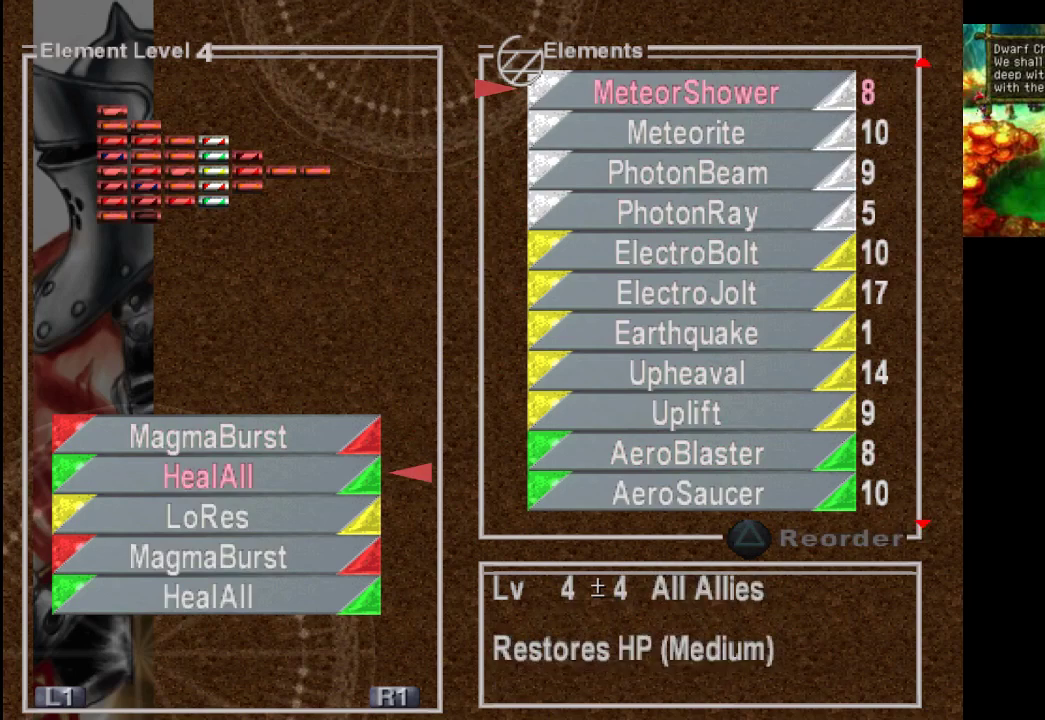
{"buttons": [], "left_stick": "center", "right_stick": "center", "events": [[367, "DPAD_DOWN", "down"], [467, "DPAD_DOWN", "up"]]}
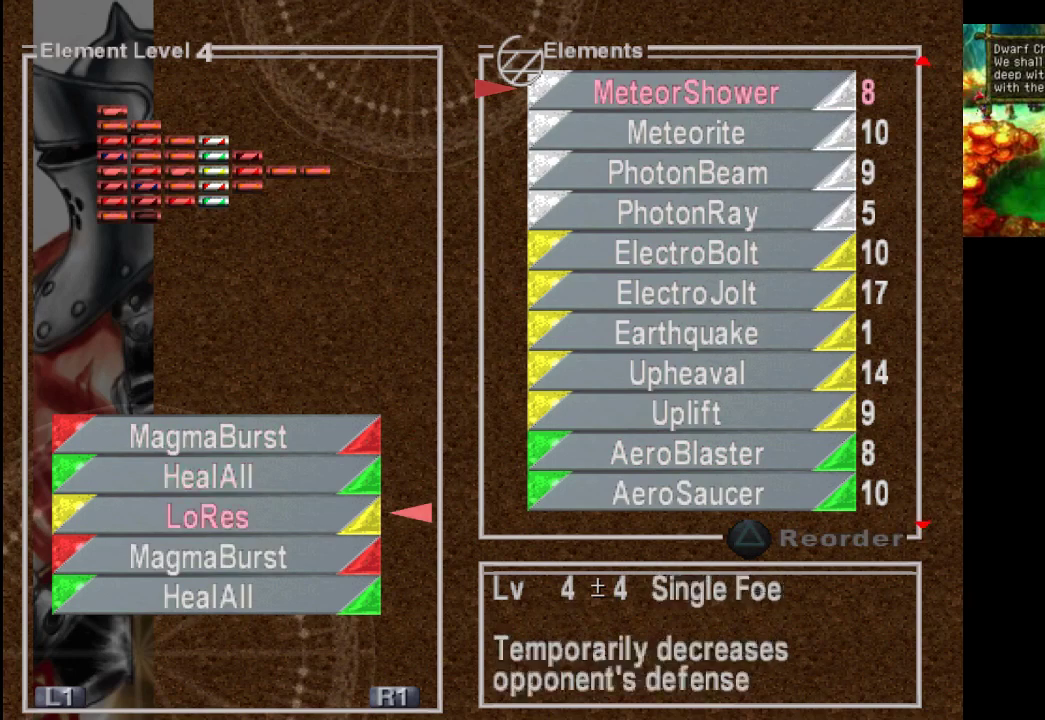
{"buttons": [], "left_stick": "center", "right_stick": "center", "events": [[33, "DPAD_DOWN", "down"], [167, "CROSS", "down"], [167, "DPAD_DOWN", "up"], [367, "CROSS", "up"]]}
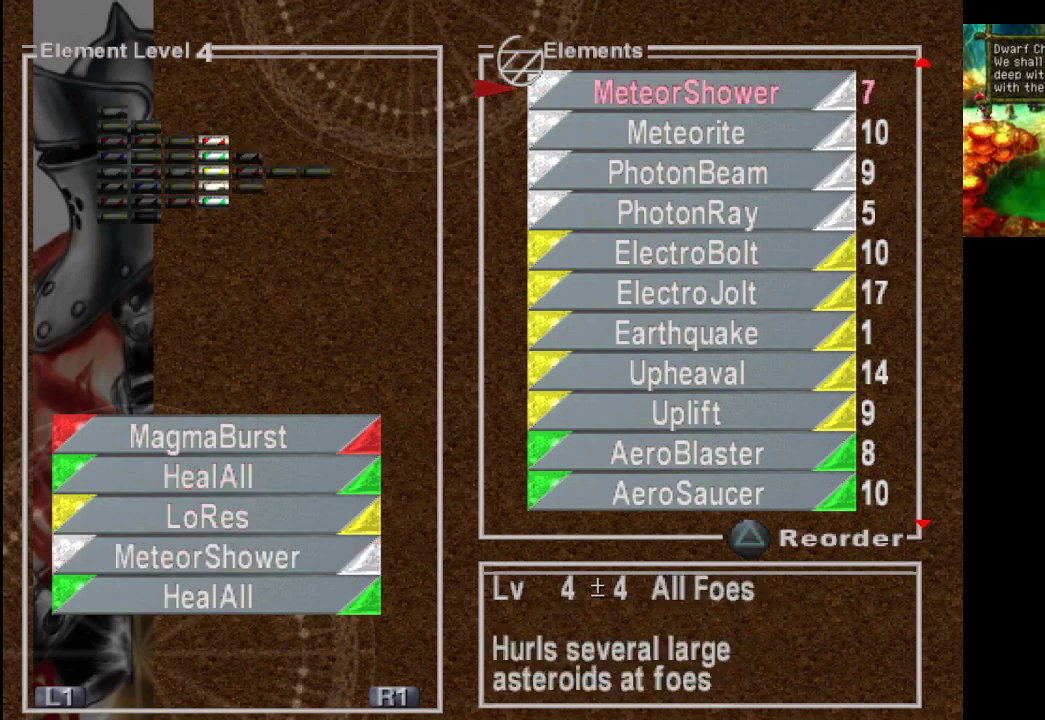
{"buttons": [], "left_stick": "center", "right_stick": "center", "events": [[267, "DPAD_DOWN", "down"], [400, "DPAD_DOWN", "up"]]}
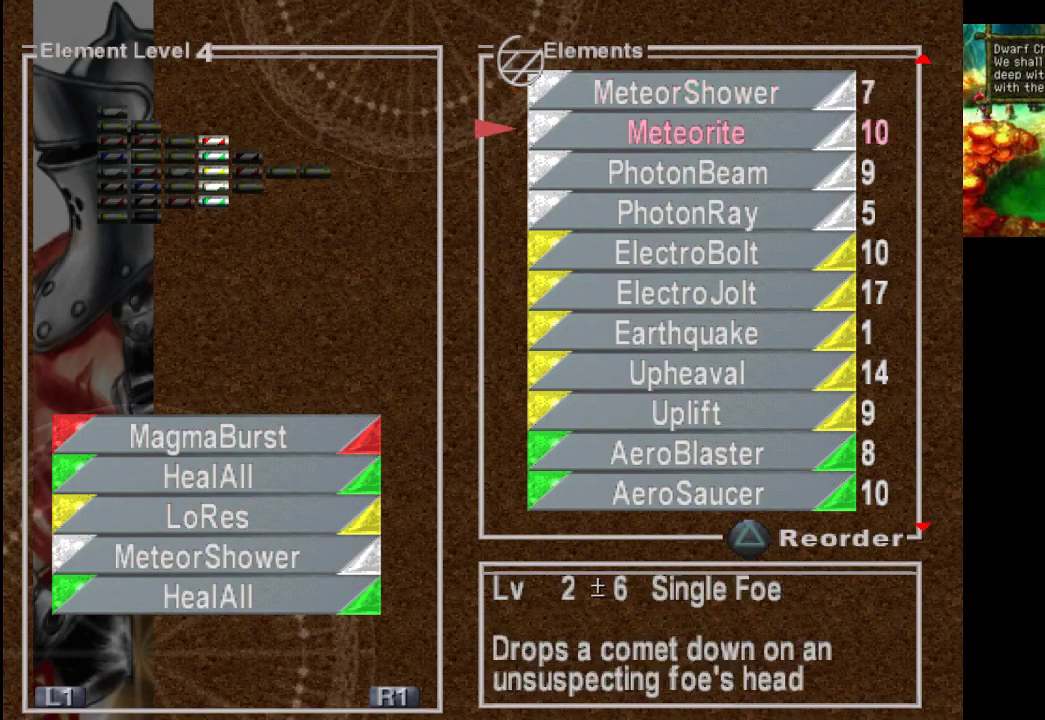
{"buttons": [], "left_stick": "center", "right_stick": "center", "events": [[133, "DPAD_UP", "down"], [267, "DPAD_UP", "up"], [367, "CROSS", "down"], [500, "CROSS", "up"]]}
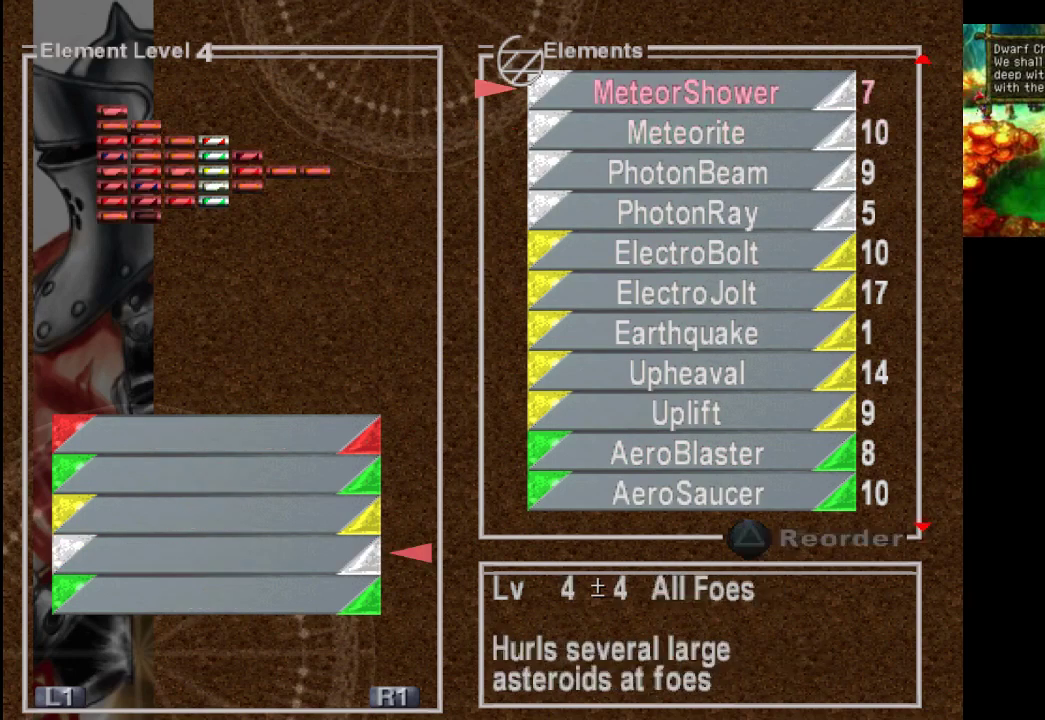
{"buttons": [], "left_stick": "center", "right_stick": "center", "events": [[333, "DPAD_UP", "down"], [467, "DPAD_UP", "up"]]}
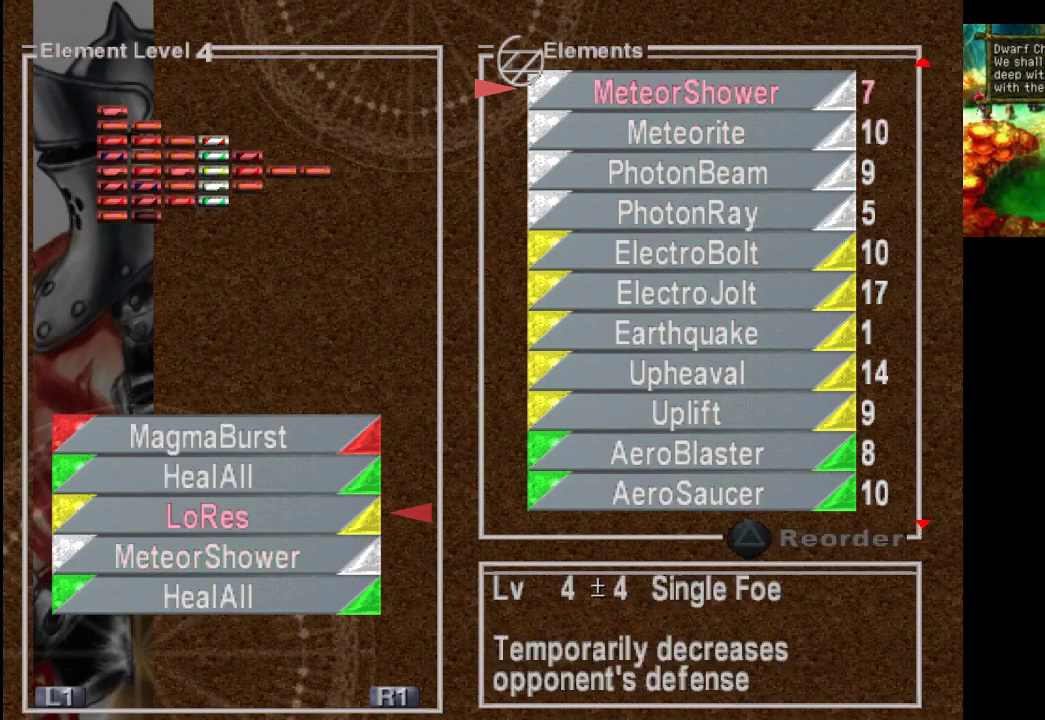
{"buttons": [], "left_stick": "center", "right_stick": "center", "events": [[33, "DPAD_UP", "down"], [167, "DPAD_UP", "up"], [267, "DPAD_UP", "down"], [400, "DPAD_UP", "up"]]}
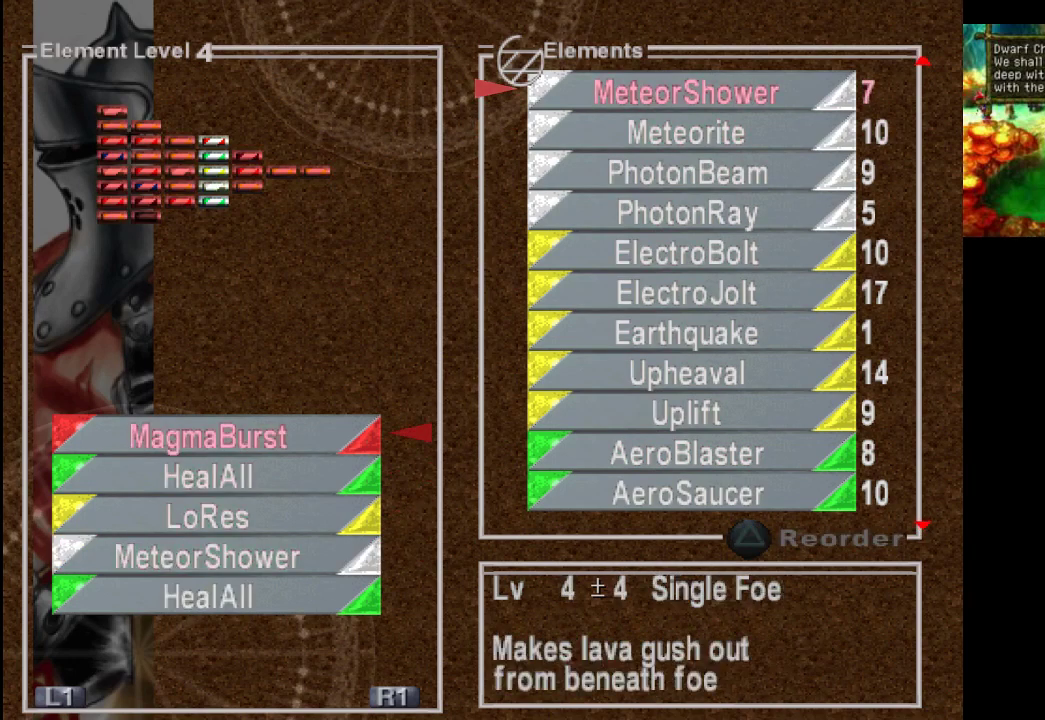
{"buttons": ["DPAD_DOWN"], "left_stick": "center", "right_stick": "center", "events": [[33, "CROSS", "down"], [200, "CROSS", "up"], [400, "DPAD_DOWN", "down"]]}
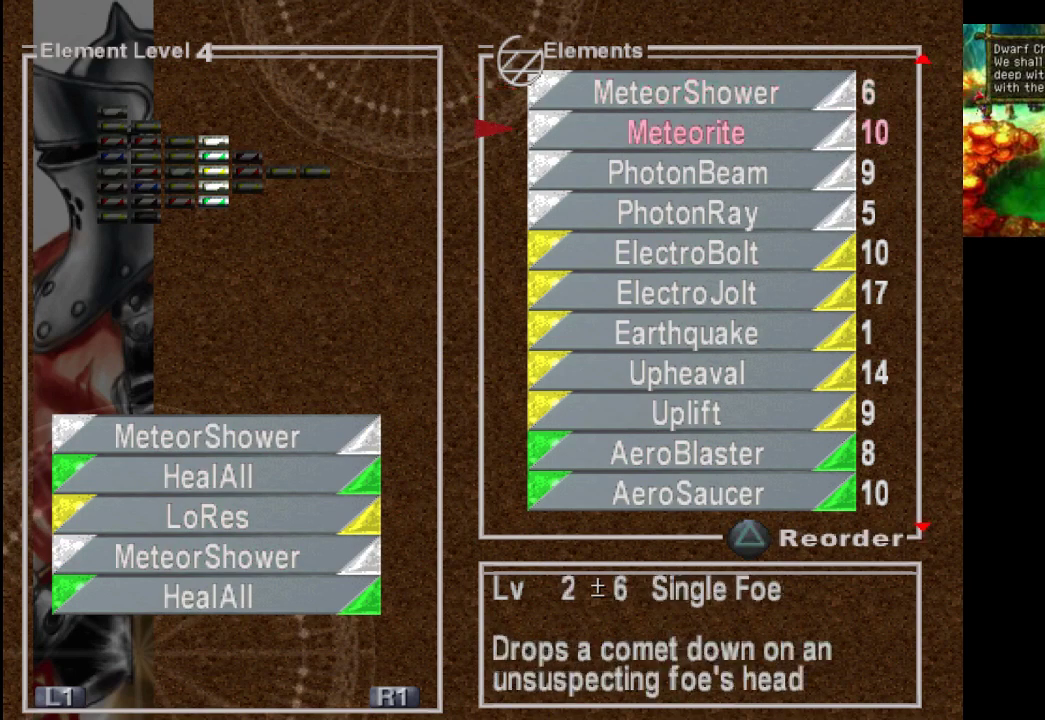
{"buttons": ["DPAD_UP"], "left_stick": "center", "right_stick": "center", "events": [[33, "DPAD_DOWN", "up"], [133, "DPAD_DOWN", "down"], [233, "DPAD_DOWN", "up"], [433, "DPAD_UP", "down"]]}
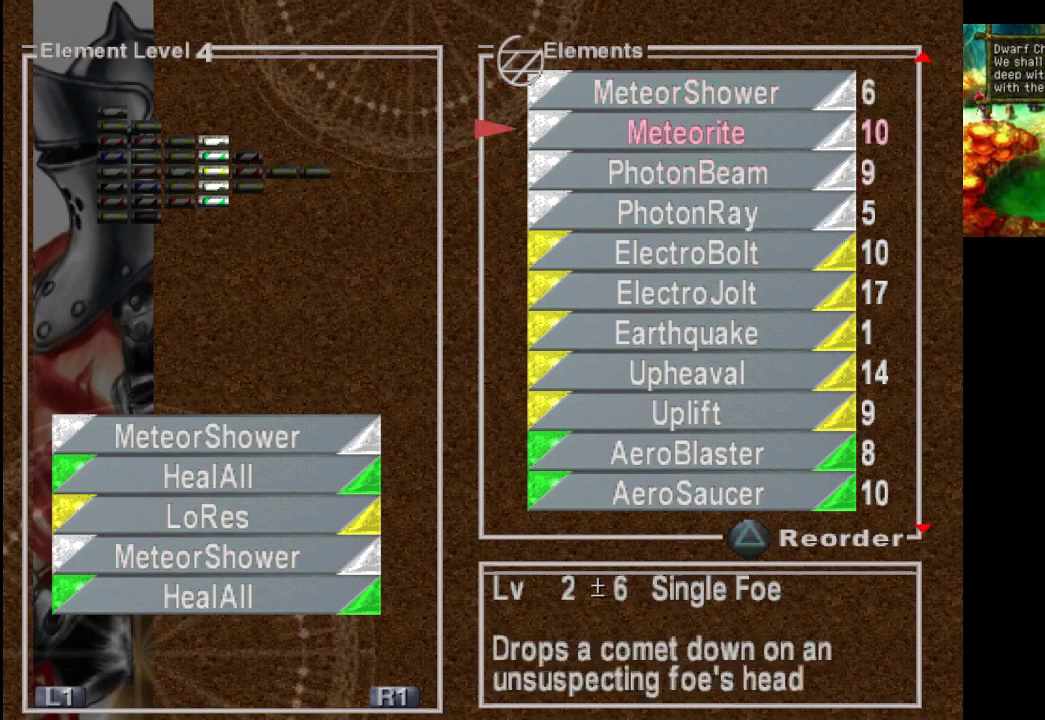
{"buttons": [], "left_stick": "center", "right_stick": "center", "events": [[67, "DPAD_UP", "up"], [100, "CROSS", "down"], [233, "CROSS", "up"]]}
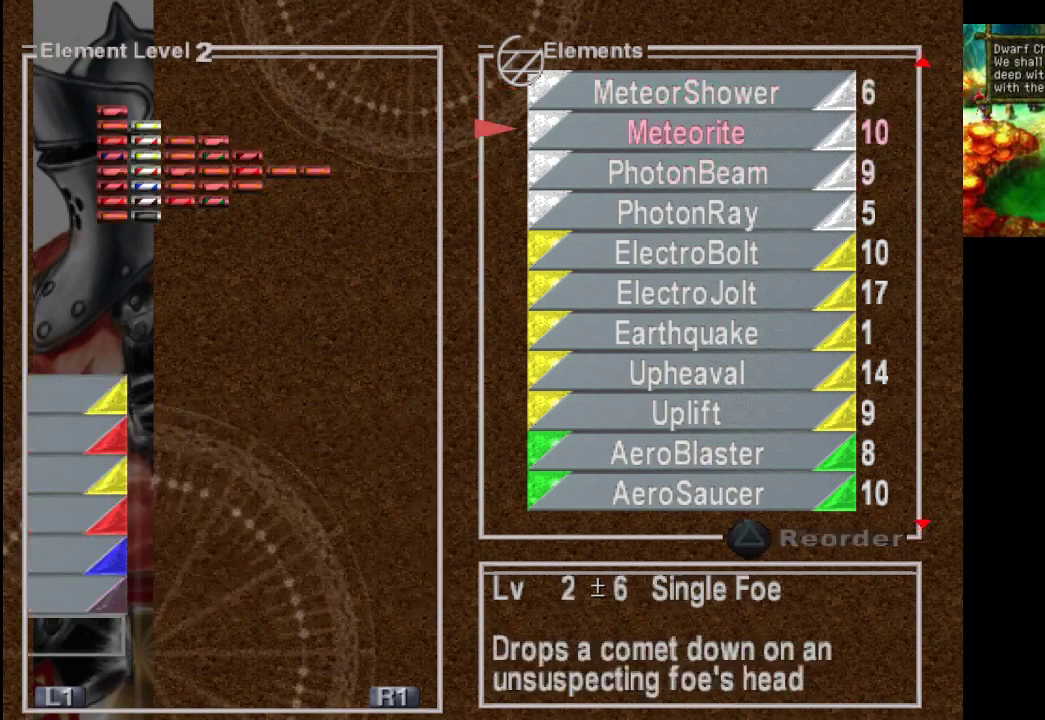
{"buttons": ["DPAD_DOWN"], "left_stick": "center", "right_stick": "center", "events": [[467, "DPAD_DOWN", "down"]]}